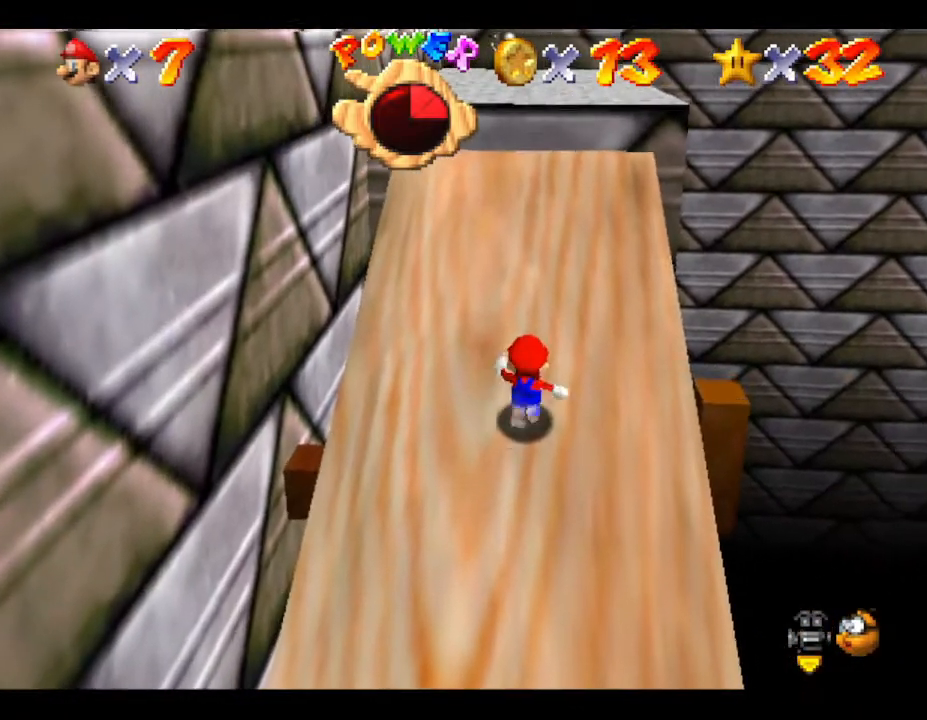
Gameplay with a controller (Nintendo layout); each line is a JSON object with the inputs held at the frame after it. "events" lists button and stick changes between this image and that frame as [ms after this image, input, new state], when the widget could be followed in between. Not read: L3 R3.
{"buttons": [], "left_stick": "up", "events": [[50, "A", "up"], [133, "A", "down"], [200, "A", "up"], [267, "A", "down"], [333, "A", "up"], [417, "A", "down"], [483, "A", "up"]]}
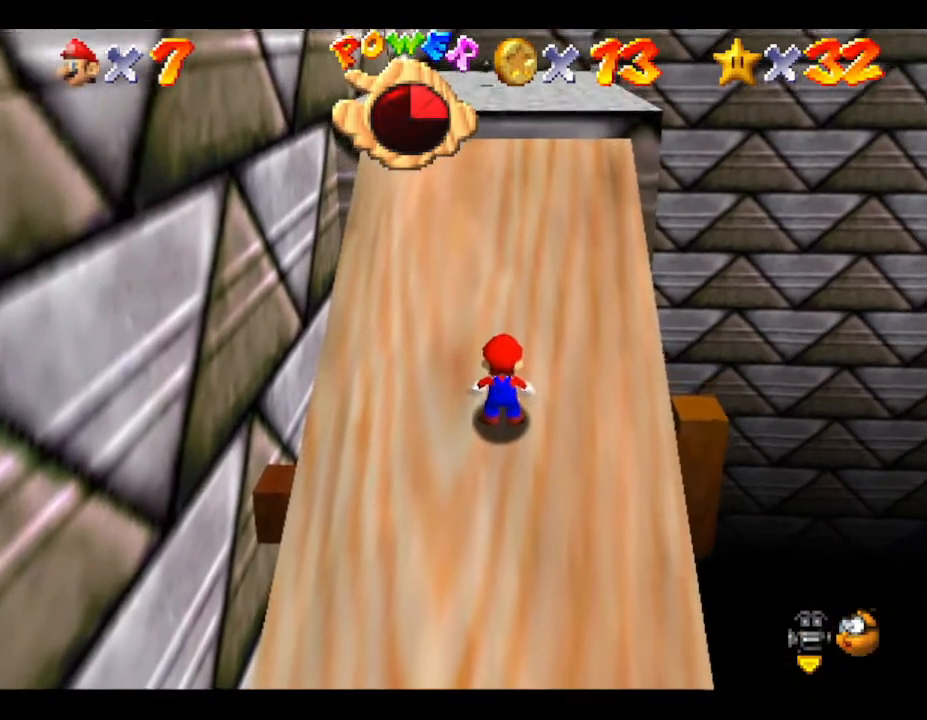
{"buttons": [], "left_stick": "center", "events": [[67, "A", "down"], [100, "A", "up"], [217, "A", "down"], [317, "A", "up"], [333, "left_stick", "center"], [367, "A", "down"], [433, "A", "up"]]}
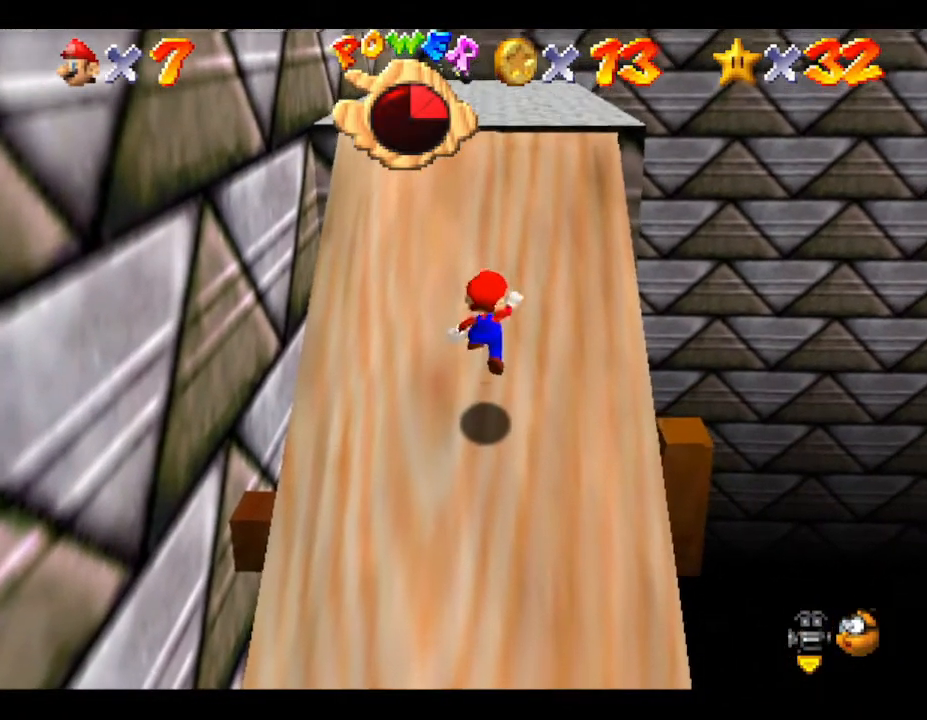
{"buttons": [], "left_stick": "down-left", "events": [[33, "left_stick", "down"], [183, "A", "down"], [283, "A", "up"], [283, "left_stick", "center"], [383, "A", "down"], [450, "A", "up"], [500, "left_stick", "down-left"]]}
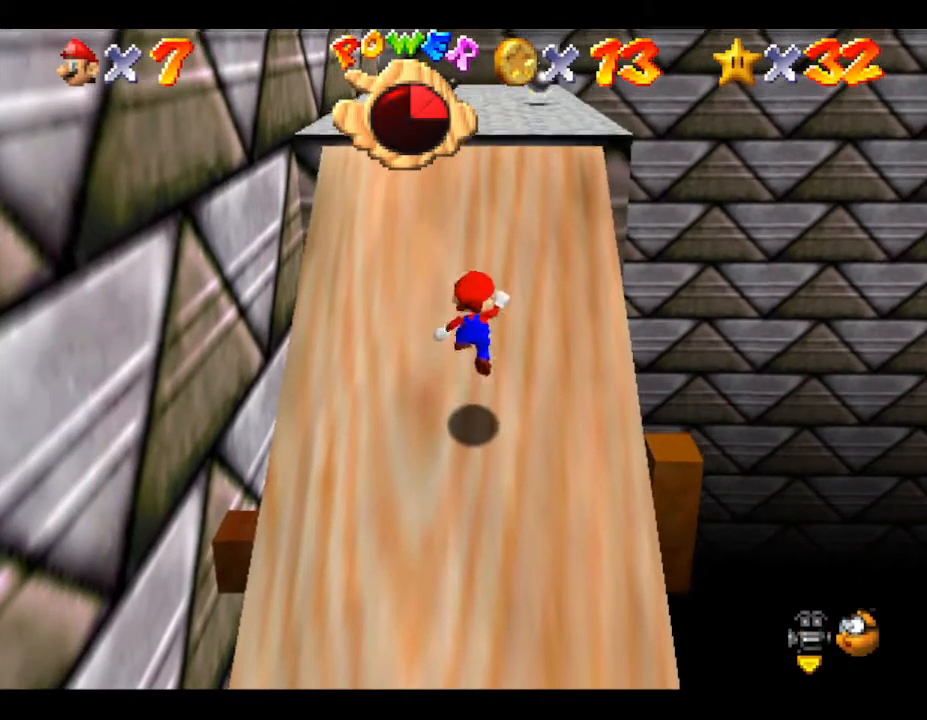
{"buttons": [], "left_stick": "down", "events": [[33, "A", "down"], [117, "A", "up"], [167, "left_stick", "down"], [200, "A", "down"], [267, "A", "up"], [383, "A", "down"], [450, "A", "up"]]}
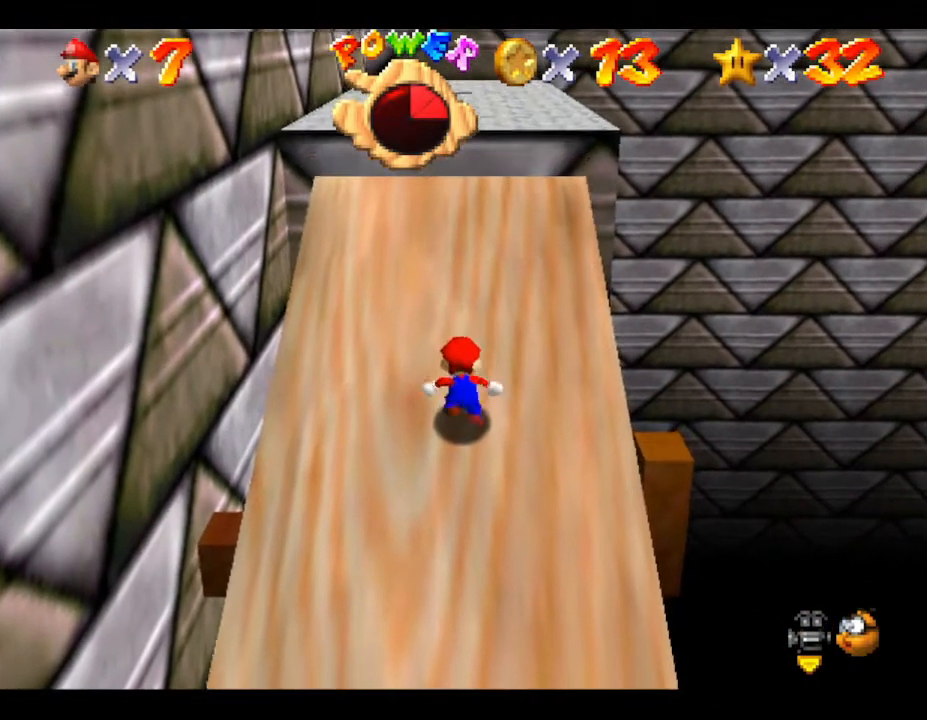
{"buttons": [], "left_stick": "down", "events": [[17, "A", "down"], [117, "A", "up"], [167, "A", "down"], [233, "A", "up"], [333, "A", "down"], [417, "A", "up"]]}
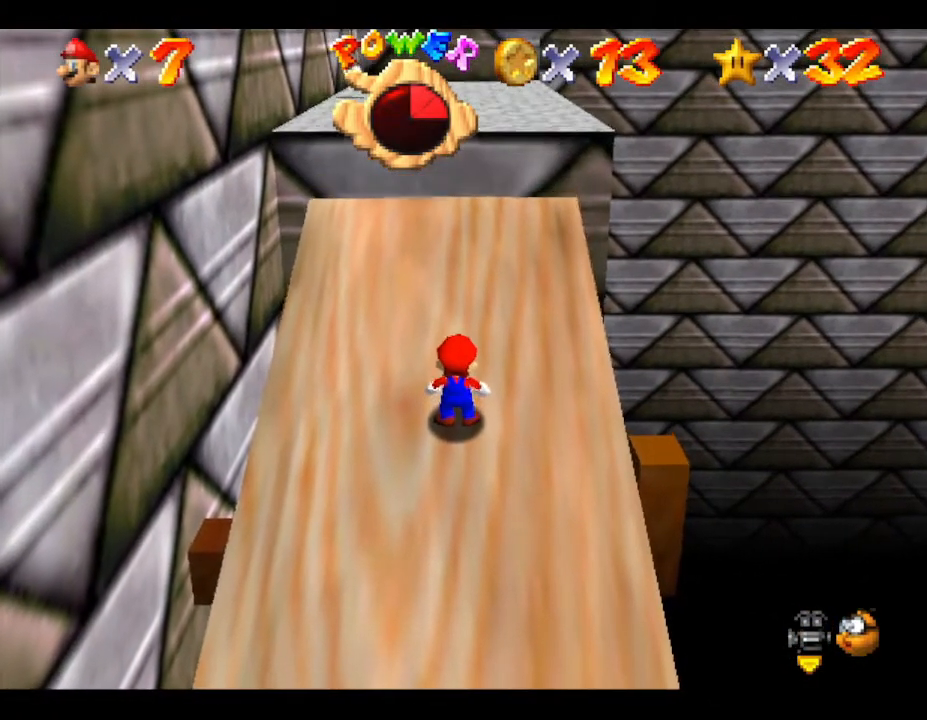
{"buttons": ["A"], "left_stick": "down", "events": [[17, "A", "down"], [100, "A", "up"], [183, "A", "down"], [250, "A", "up"], [317, "A", "down"], [433, "A", "up"], [500, "A", "down"]]}
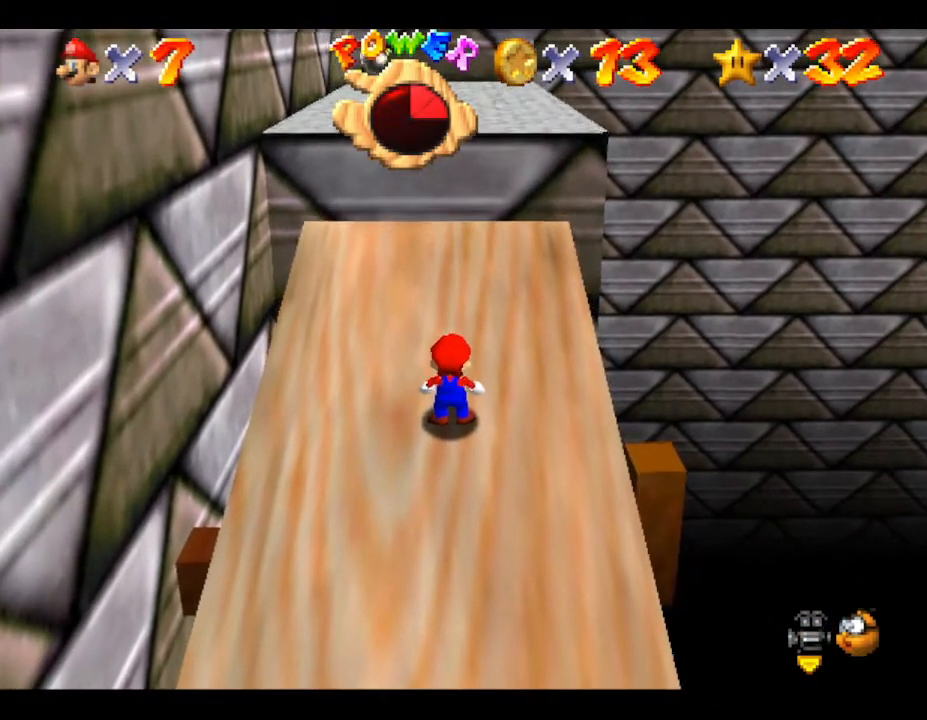
{"buttons": ["A"], "left_stick": "down", "events": [[83, "A", "up"], [150, "A", "down"], [283, "A", "up"], [317, "A", "down"], [417, "A", "up"], [500, "A", "down"]]}
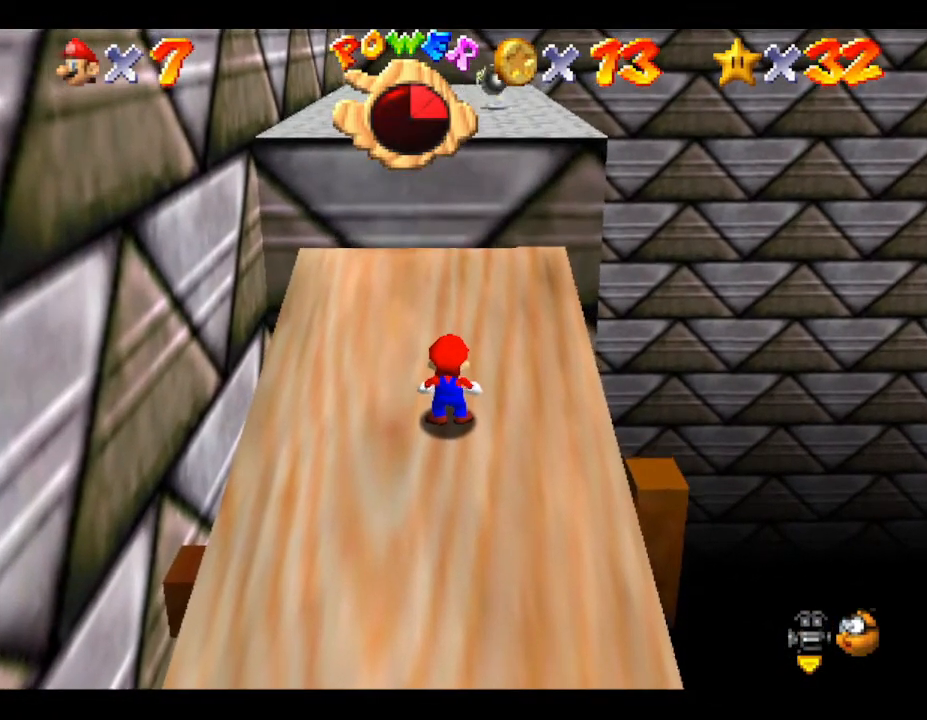
{"buttons": [], "left_stick": "down", "events": [[33, "A", "up"], [117, "A", "down"], [167, "A", "up"], [267, "A", "down"], [300, "A", "up"], [350, "A", "down"], [450, "A", "up"]]}
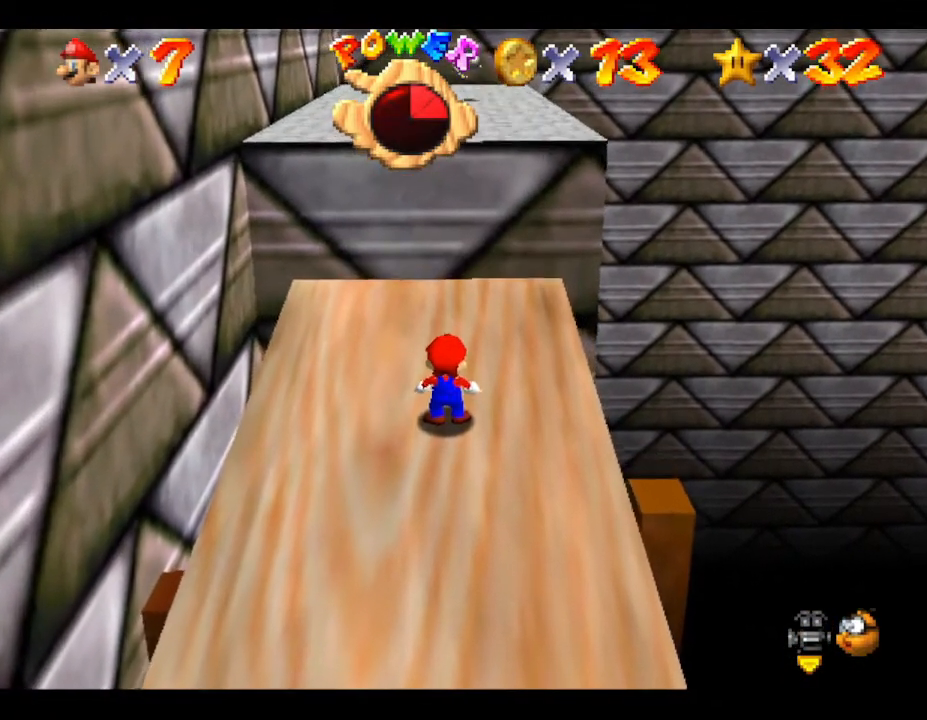
{"buttons": [], "left_stick": "center", "events": [[17, "A", "down"], [50, "A", "up"], [267, "A", "down"], [333, "A", "up"], [450, "left_stick", "center"]]}
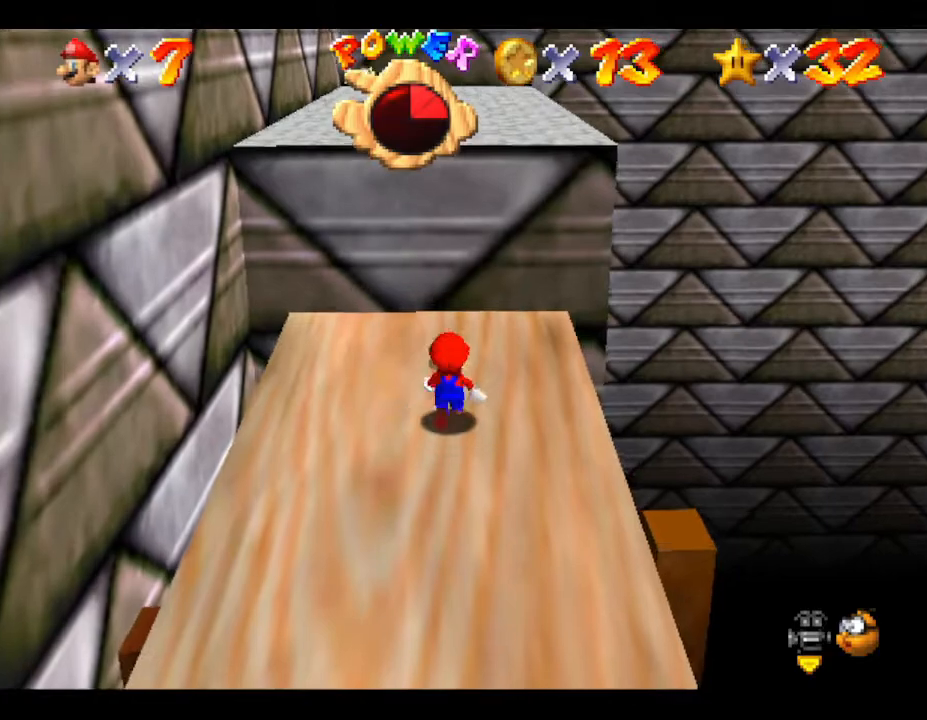
{"buttons": [], "left_stick": "up-left", "events": [[17, "C_RIGHT", "down"], [133, "C_RIGHT", "up"], [183, "C_RIGHT", "down"], [250, "C_RIGHT", "up"], [367, "C_RIGHT", "down"], [467, "C_RIGHT", "up"], [467, "left_stick", "up-left"]]}
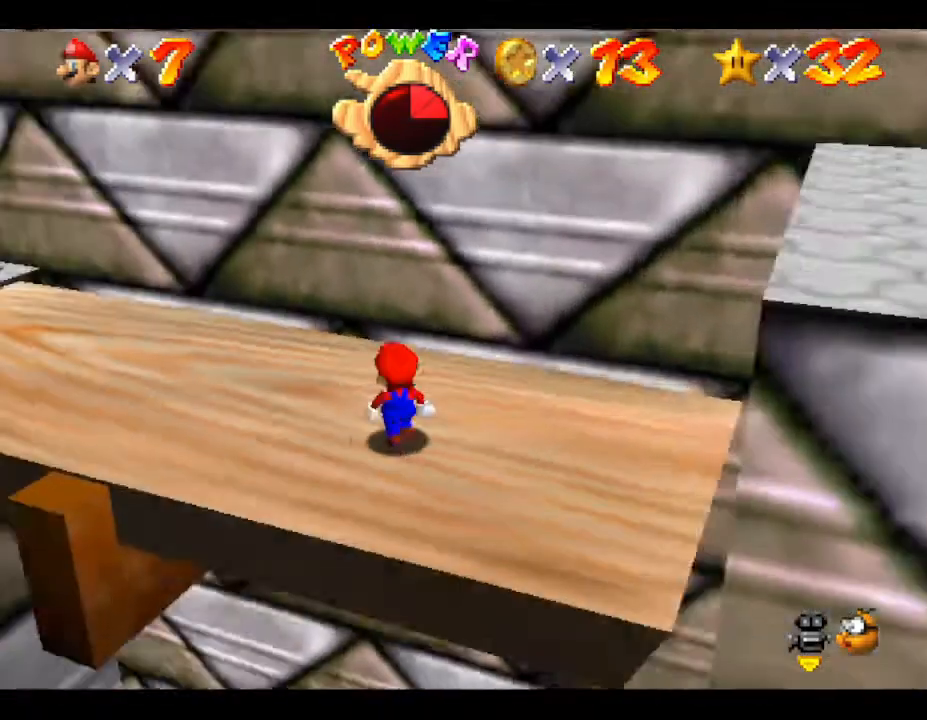
{"buttons": [], "left_stick": "up", "events": [[183, "C_RIGHT", "down"], [317, "C_RIGHT", "up"], [317, "left_stick", "up"]]}
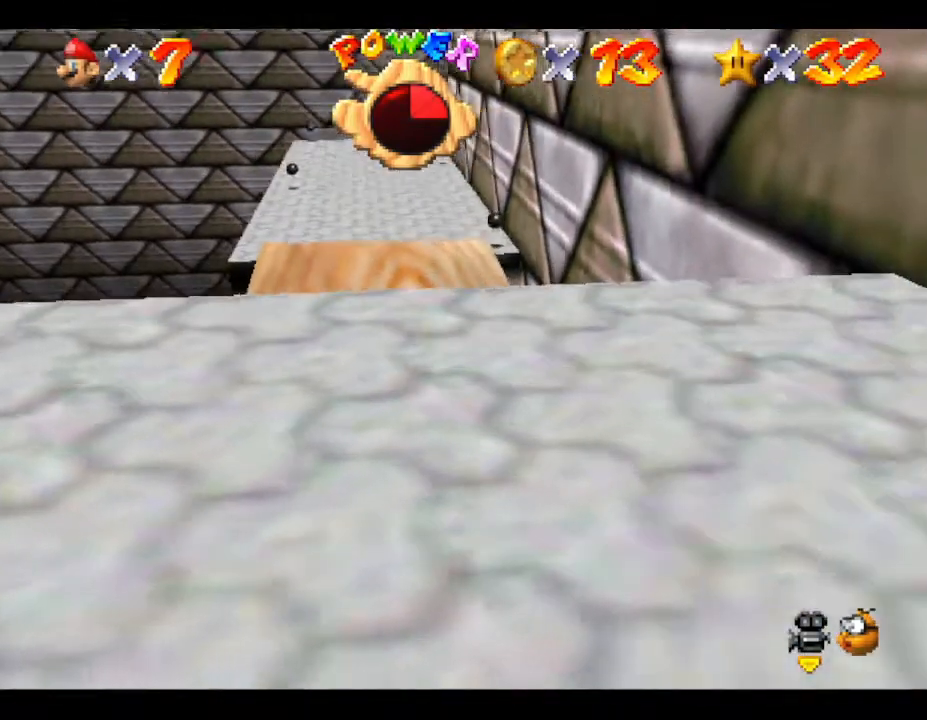
{"buttons": [], "left_stick": "up", "events": [[33, "A", "down"], [233, "A", "up"], [333, "A", "down"], [367, "A", "up"]]}
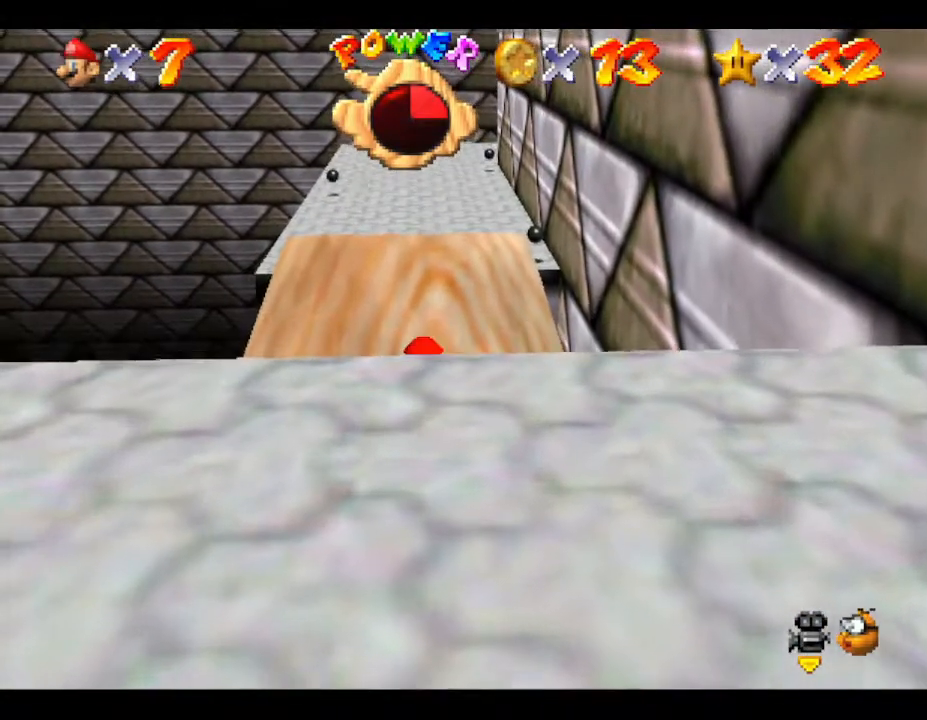
{"buttons": ["A"], "left_stick": "up", "events": [[200, "A", "down"], [267, "A", "up"], [333, "A", "down"], [383, "A", "up"], [417, "A", "down"]]}
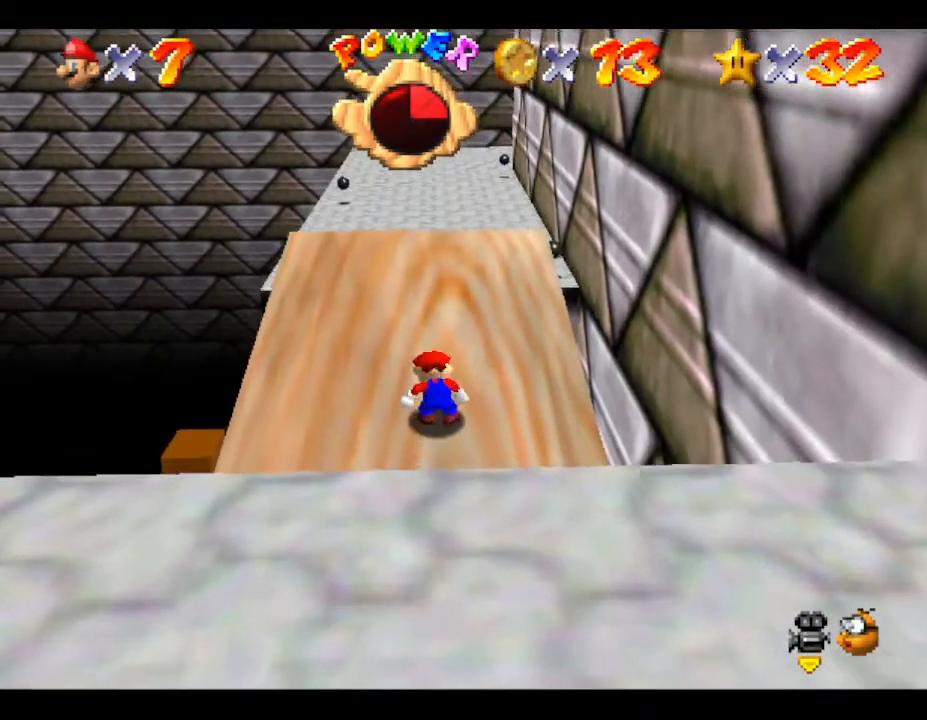
{"buttons": ["A"], "left_stick": "center", "events": [[167, "A", "up"], [183, "A", "down"], [183, "left_stick", "center"], [433, "A", "up"], [467, "A", "down"]]}
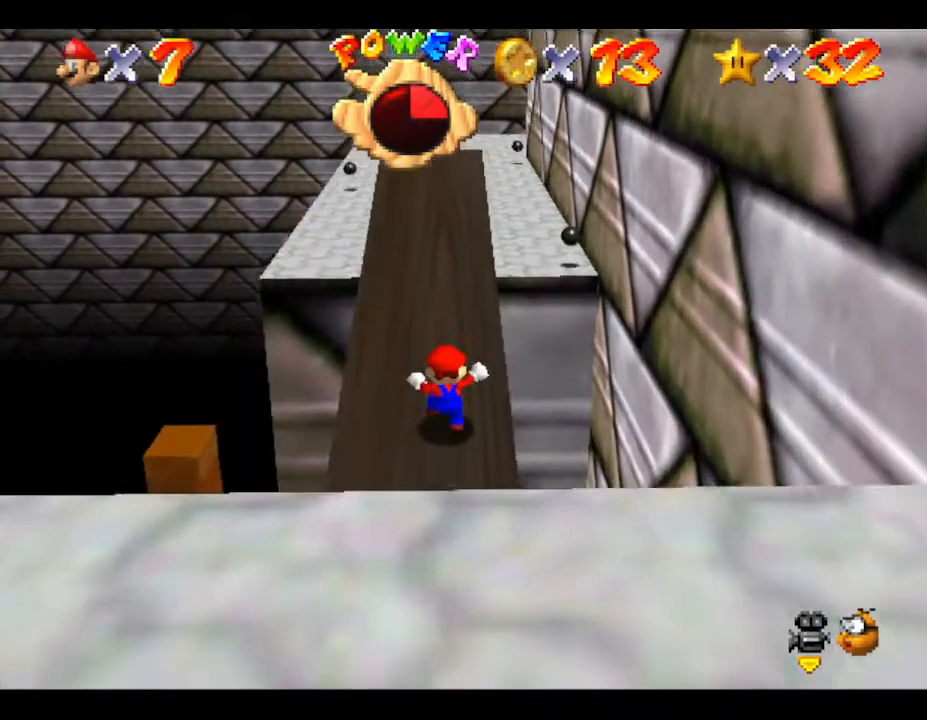
{"buttons": ["C_LEFT"], "left_stick": "center", "events": [[33, "A", "up"], [150, "left_stick", "down"], [283, "left_stick", "center"], [500, "C_LEFT", "down"]]}
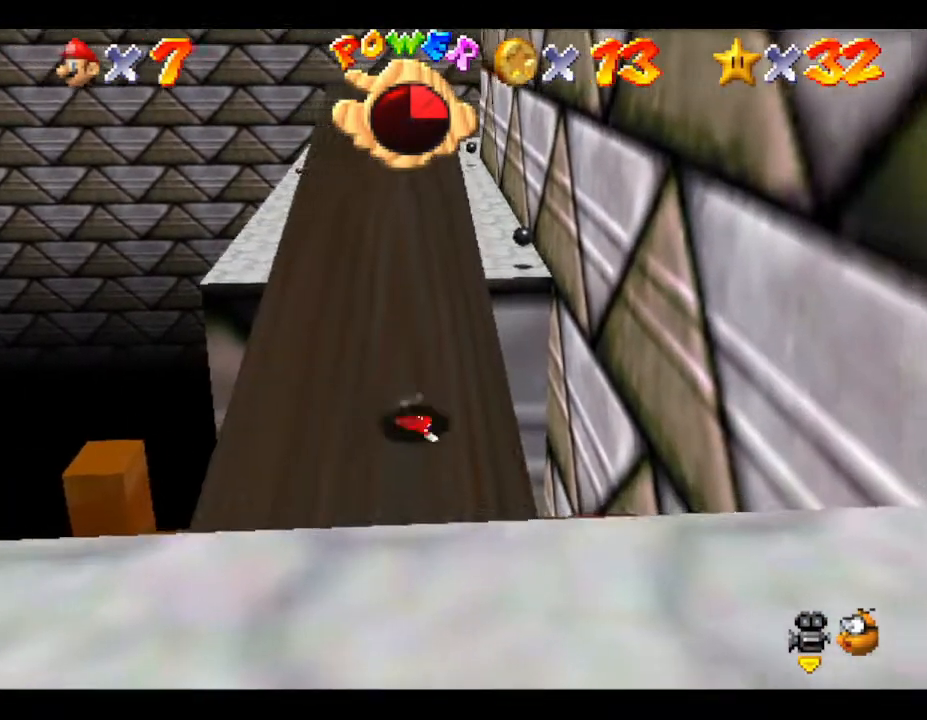
{"buttons": [], "left_stick": "center", "events": [[67, "C_LEFT", "up"], [200, "C_LEFT", "down"], [300, "C_LEFT", "up"]]}
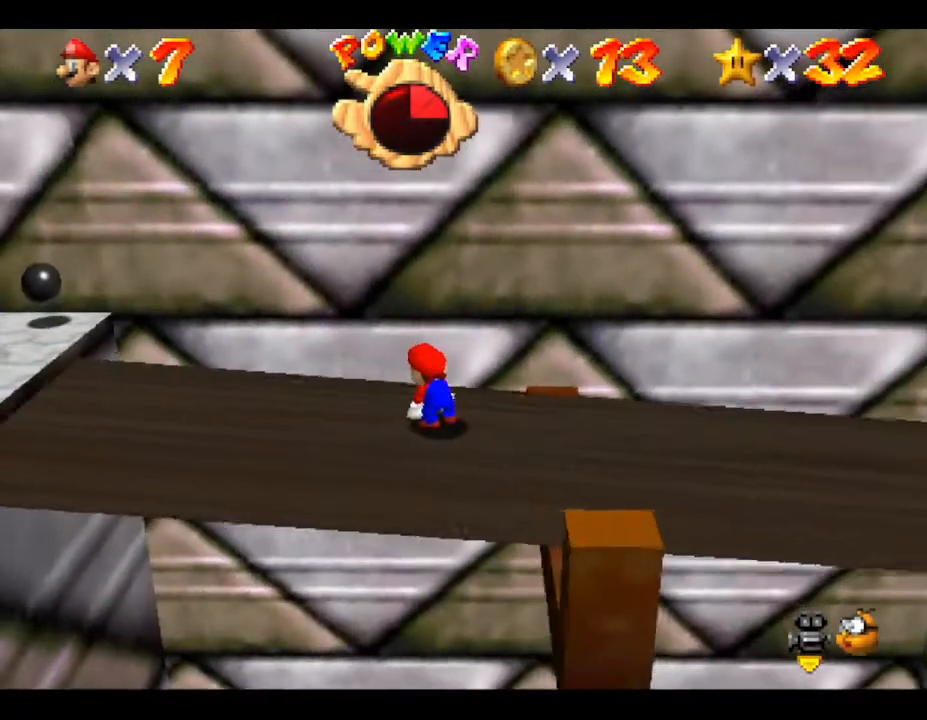
{"buttons": [], "left_stick": "down-right", "events": [[300, "left_stick", "right"], [383, "left_stick", "down-right"]]}
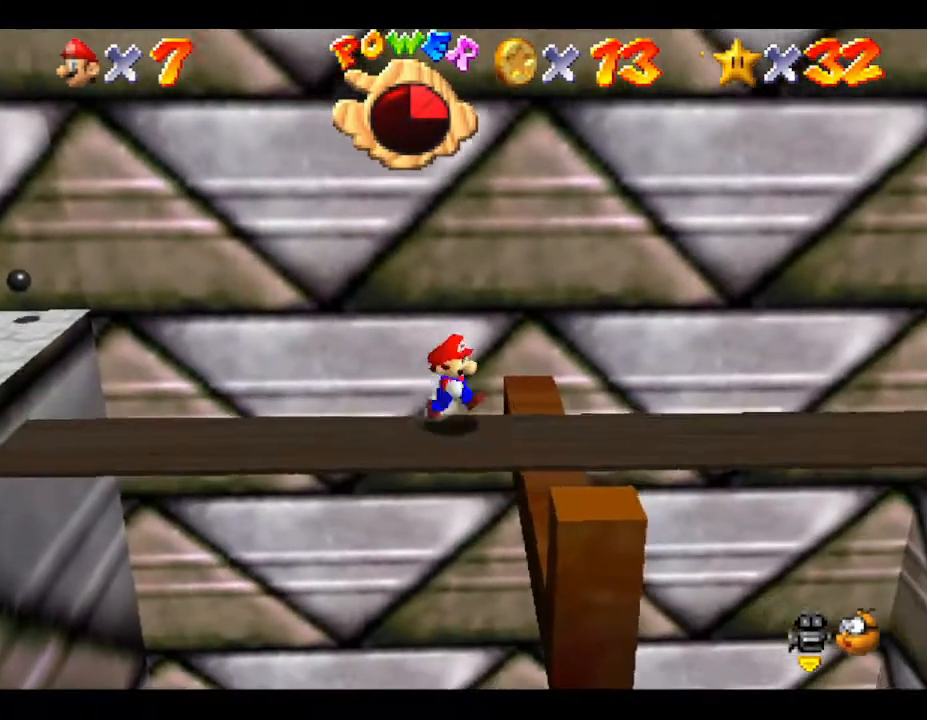
{"buttons": [], "left_stick": "center", "events": [[117, "left_stick", "center"], [200, "C_LEFT", "down"], [283, "C_LEFT", "up"]]}
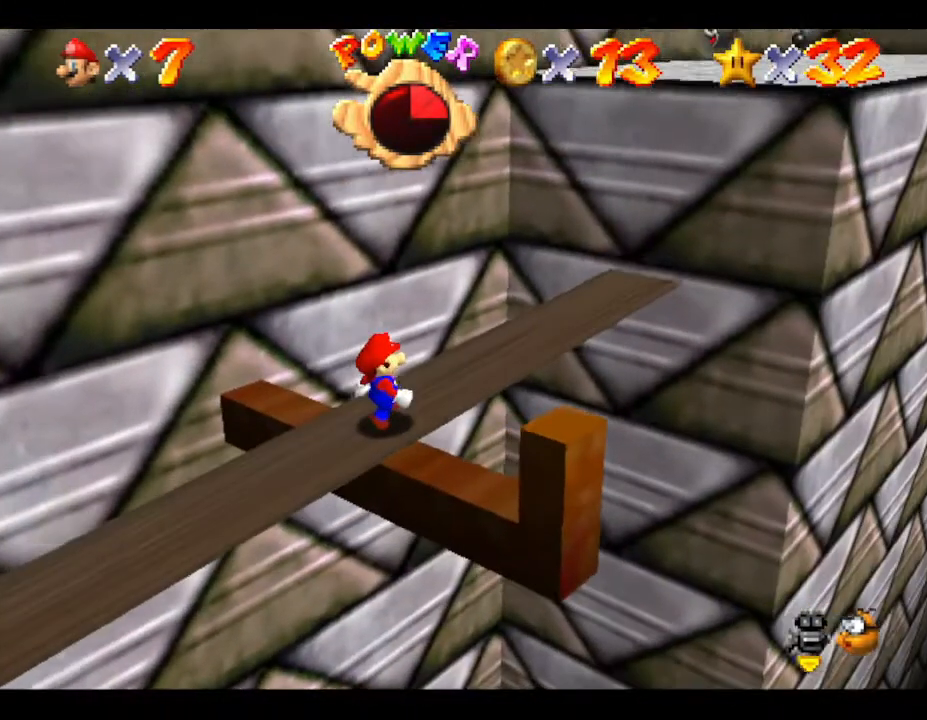
{"buttons": [], "left_stick": "center", "events": [[67, "C_LEFT", "down"], [183, "C_LEFT", "up"]]}
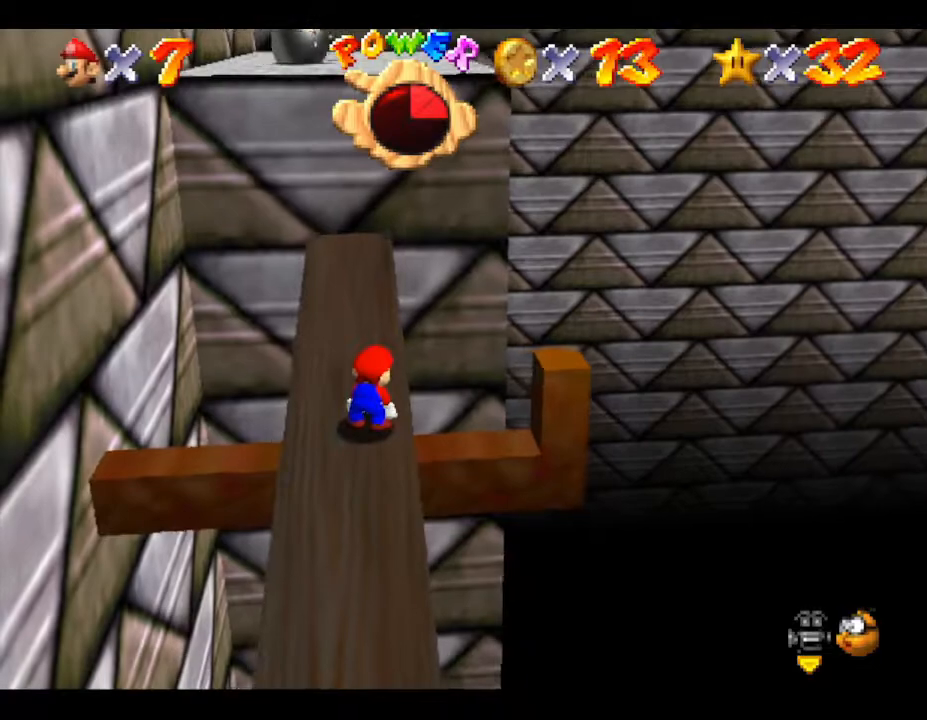
{"buttons": [], "left_stick": "up", "events": [[383, "C_RIGHT", "down"], [483, "C_RIGHT", "up"], [483, "left_stick", "up"]]}
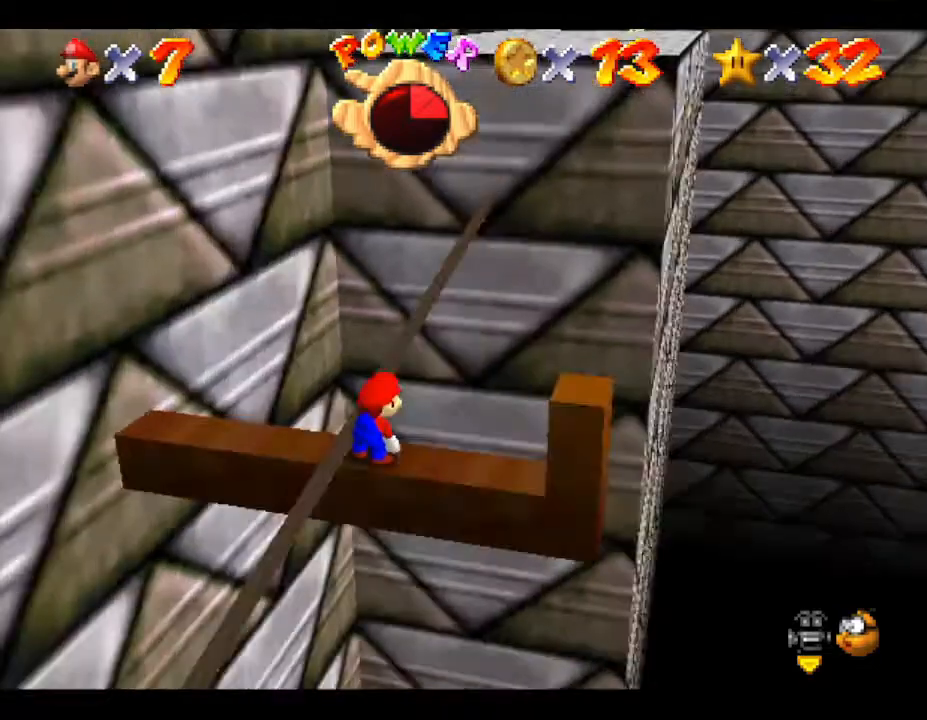
{"buttons": [], "left_stick": "center", "events": [[200, "left_stick", "center"]]}
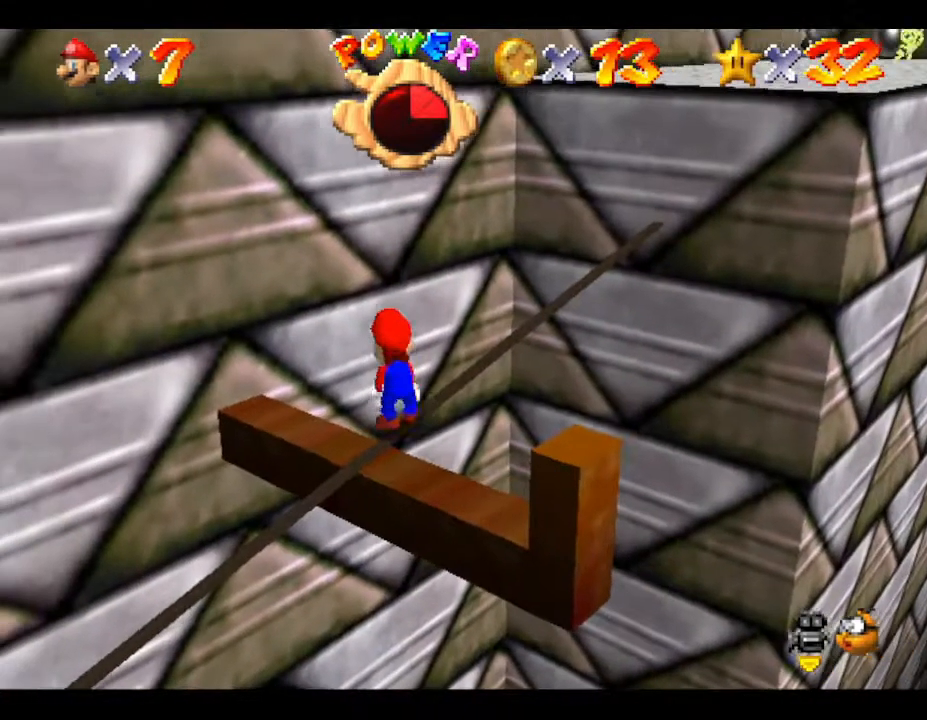
{"buttons": [], "left_stick": "center", "events": []}
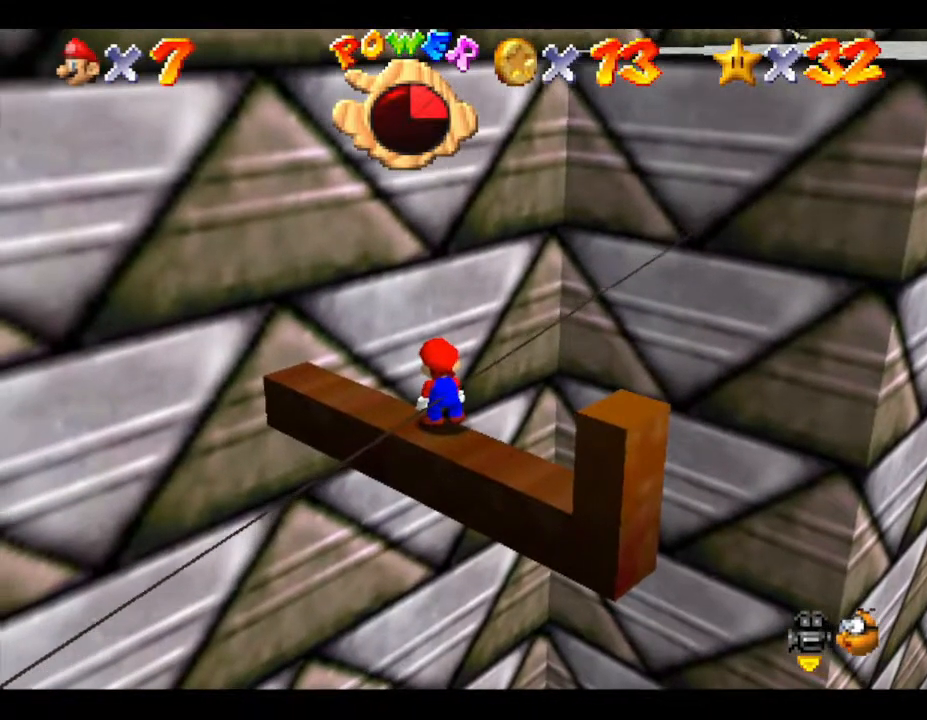
{"buttons": [], "left_stick": "center", "events": []}
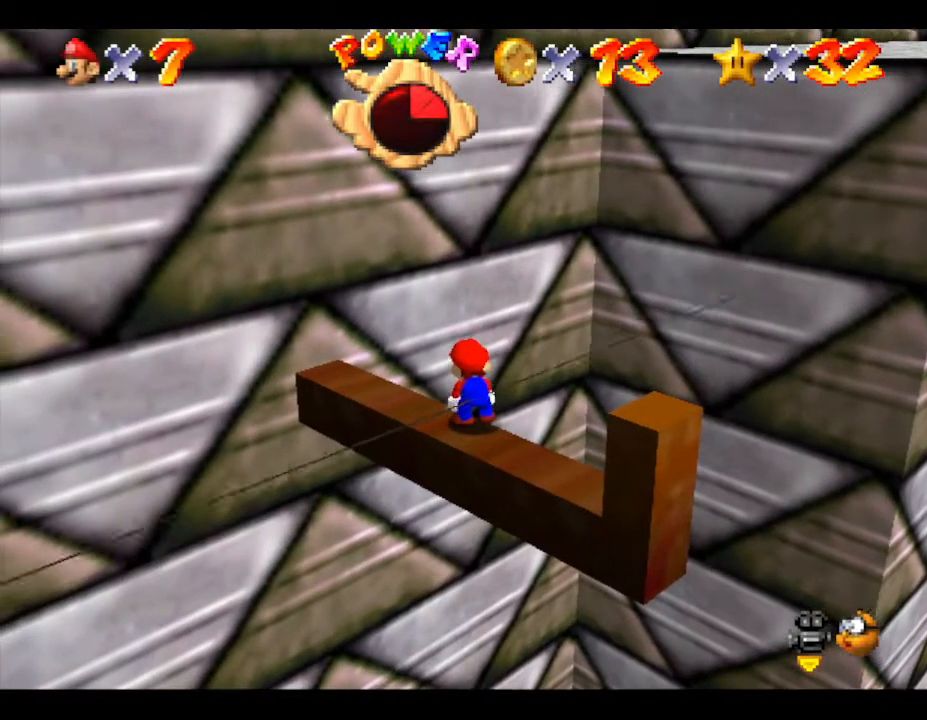
{"buttons": [], "left_stick": "center", "events": []}
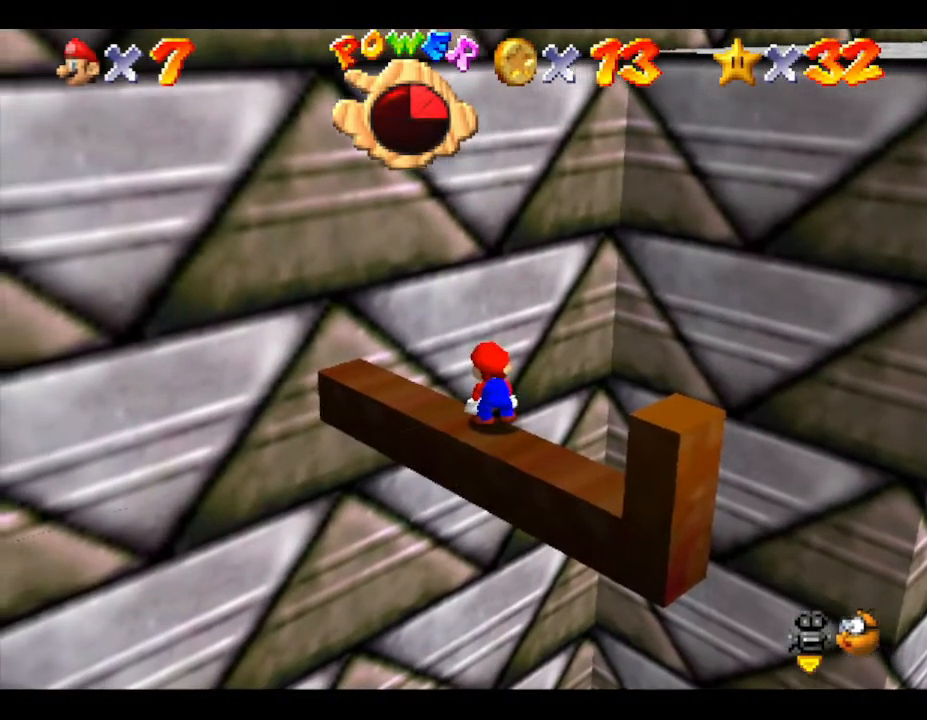
{"buttons": [], "left_stick": "center", "events": []}
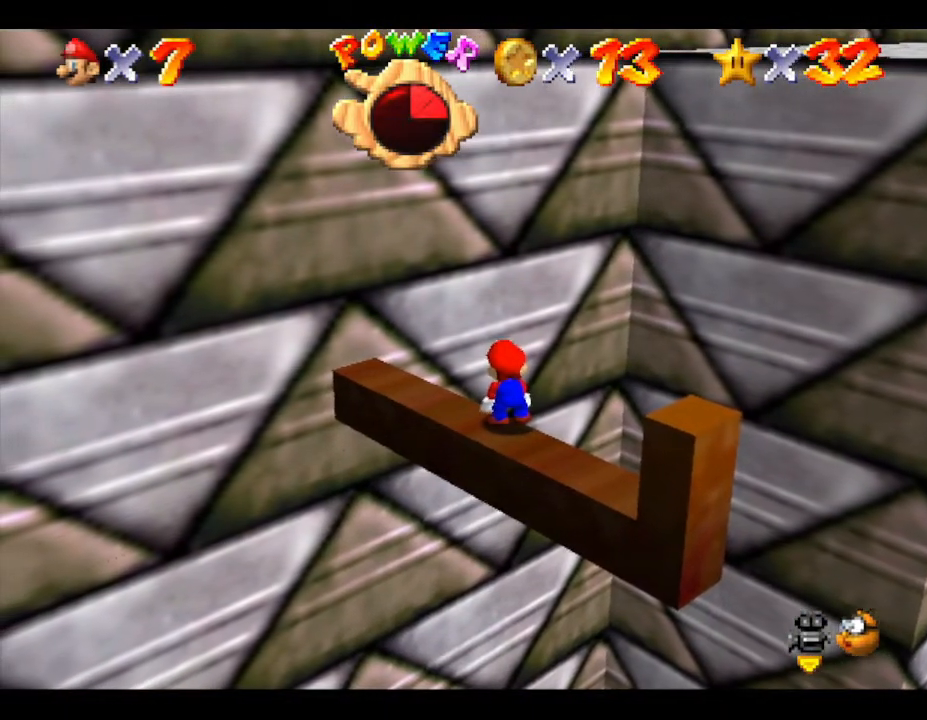
{"buttons": [], "left_stick": "center", "events": []}
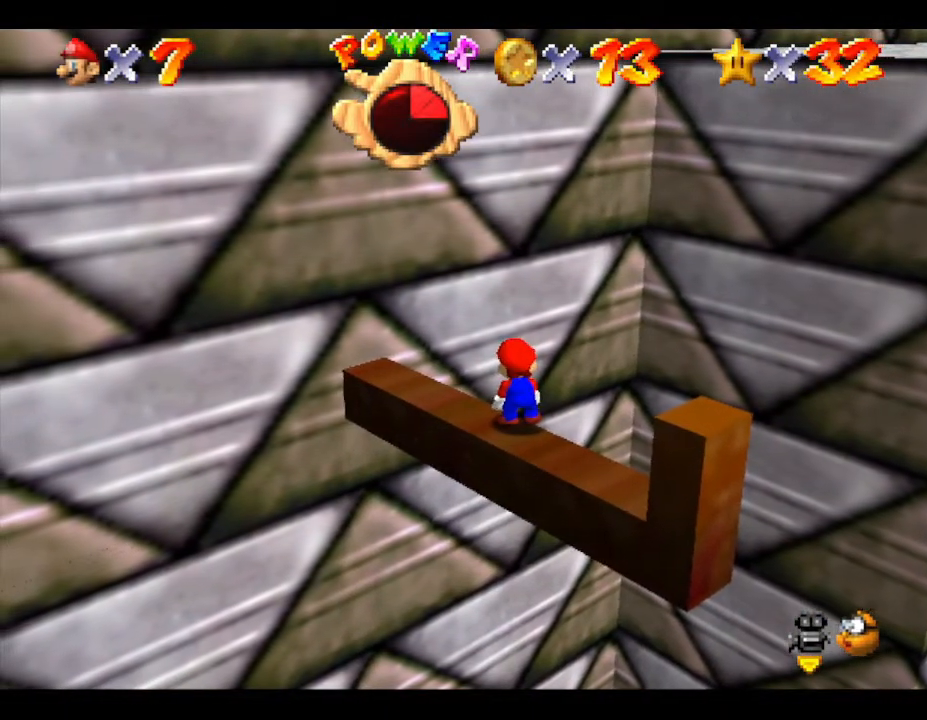
{"buttons": [], "left_stick": "center", "events": []}
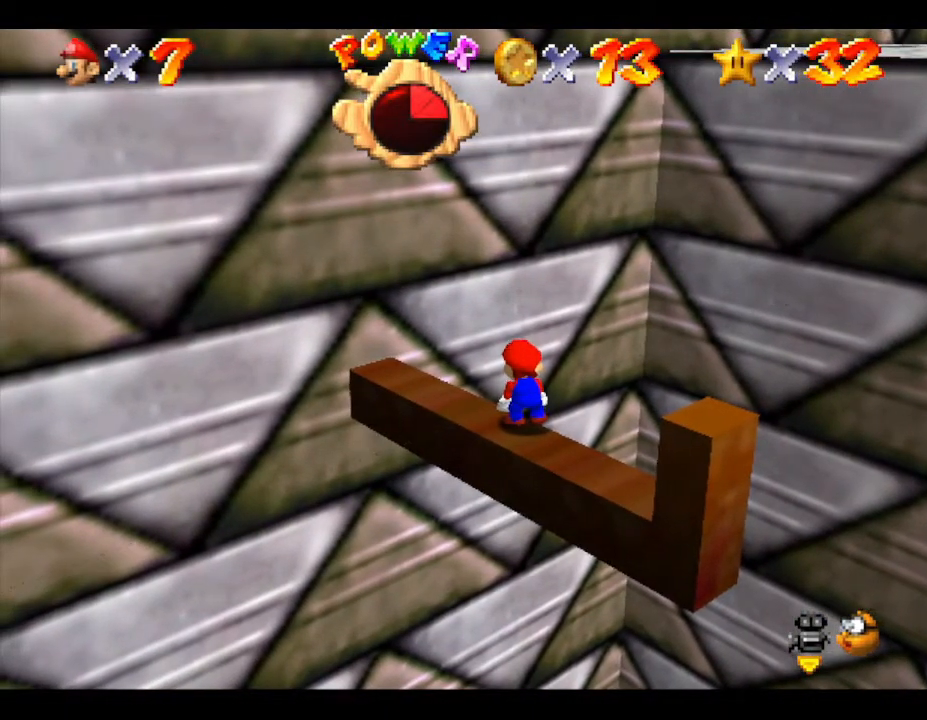
{"buttons": [], "left_stick": "center", "events": []}
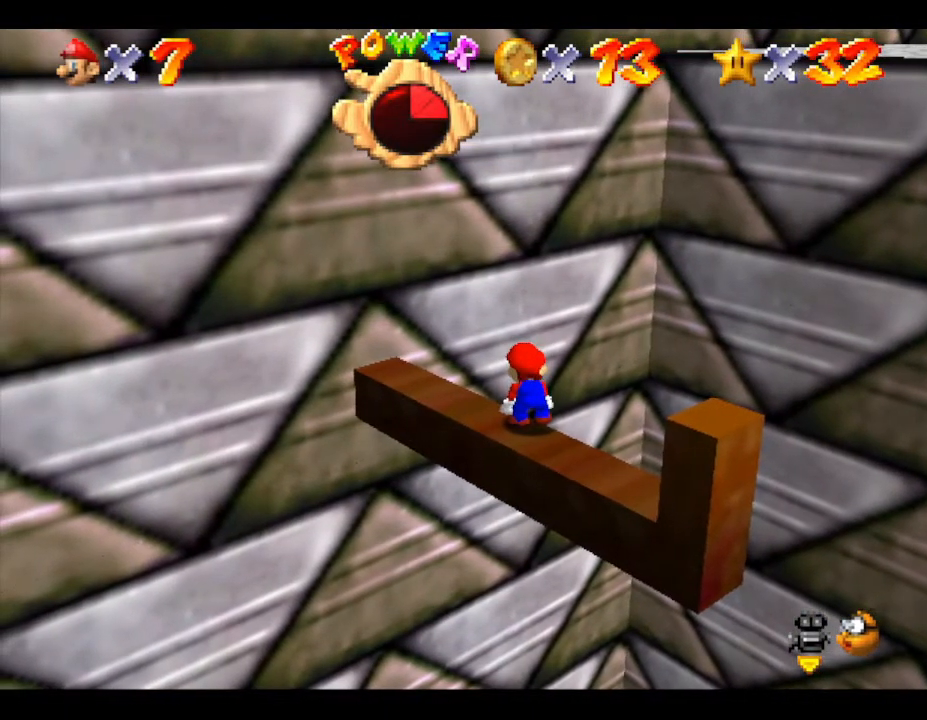
{"buttons": [], "left_stick": "center", "events": [[133, "C_RIGHT", "down"], [233, "C_RIGHT", "up"]]}